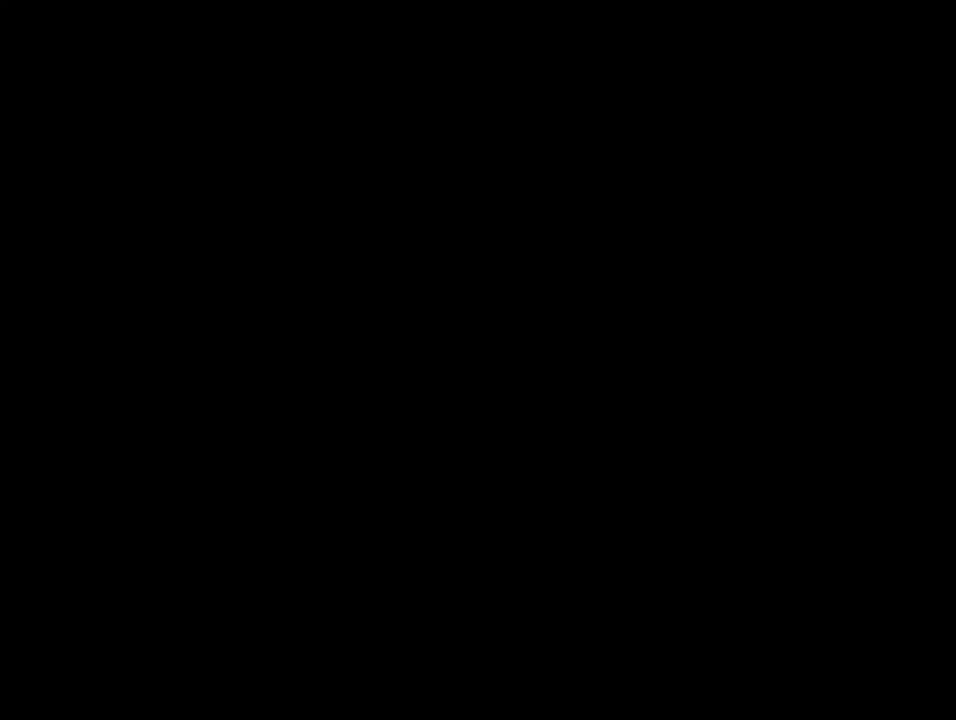
Gameplay with a controller (Nintendo layout); each line is a JSON object with the inputs held at the frame after it. "events" lists button and stick changes between this image and that frame as [ms after this image, input, new state], when the widget could be followed in between. Not read: L3 R3.
{"buttons": ["B", "Y"], "events": [[83, "A", "up"], [150, "Y", "down"], [333, "B", "down"]]}
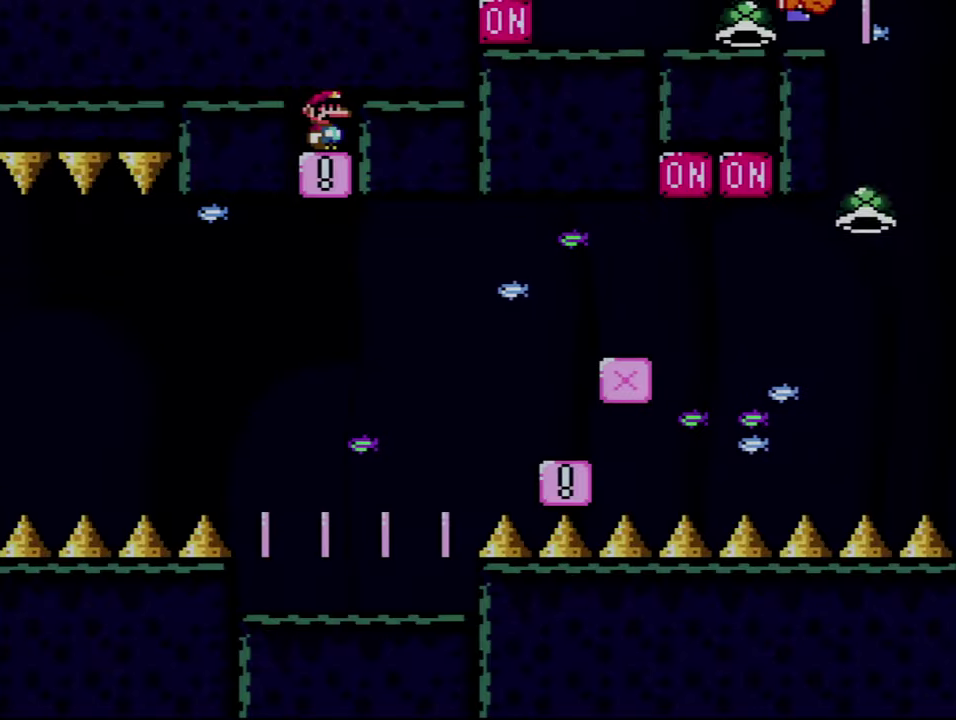
{"buttons": ["B", "Y"], "events": []}
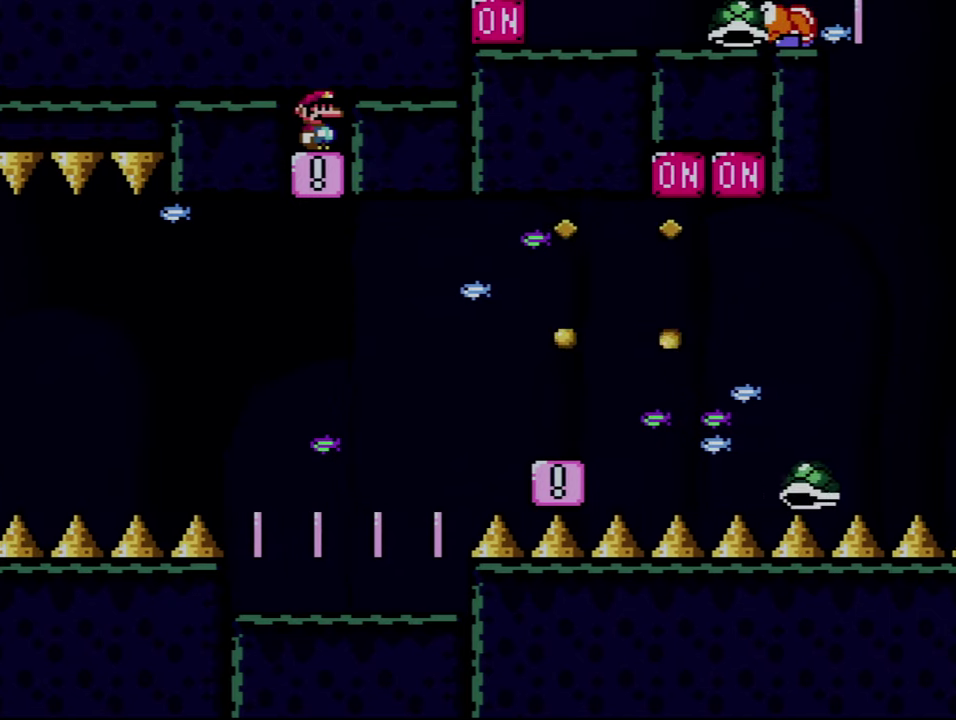
{"buttons": ["B", "Y"], "events": []}
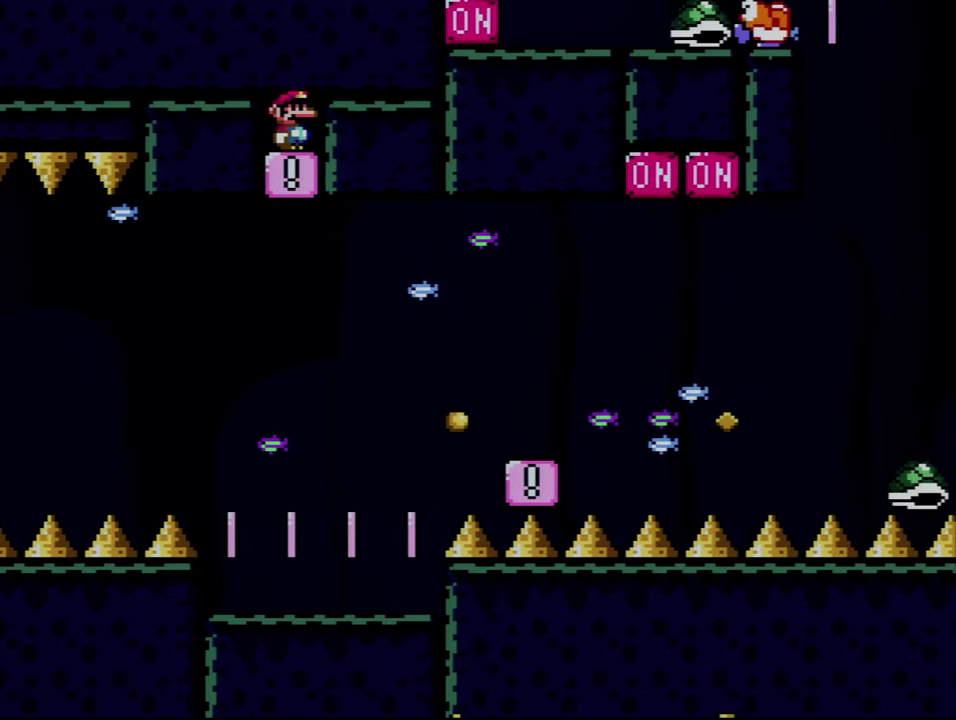
{"buttons": ["B", "Y"], "events": []}
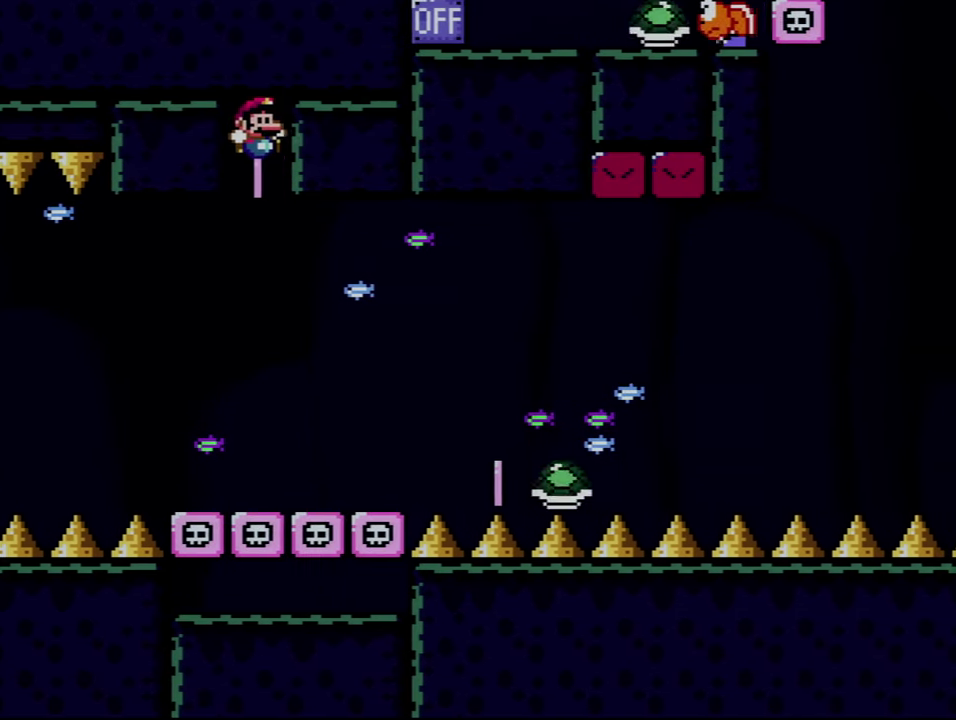
{"buttons": ["B", "Y", "DPAD_LEFT"], "events": [[217, "DPAD_RIGHT", "down"], [467, "DPAD_LEFT", "down"], [467, "DPAD_RIGHT", "up"]]}
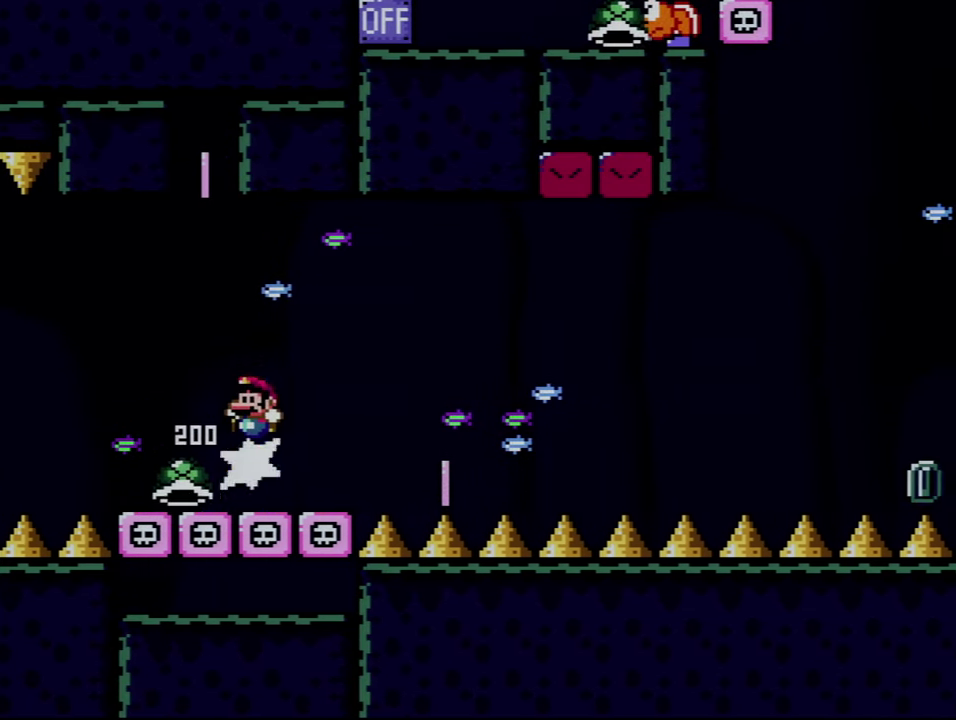
{"buttons": ["B", "Y", "DPAD_LEFT"], "events": [[184, "B", "up"], [217, "DPAD_LEFT", "up"], [317, "B", "down"], [317, "DPAD_RIGHT", "down"], [434, "DPAD_RIGHT", "up"], [467, "DPAD_LEFT", "down"]]}
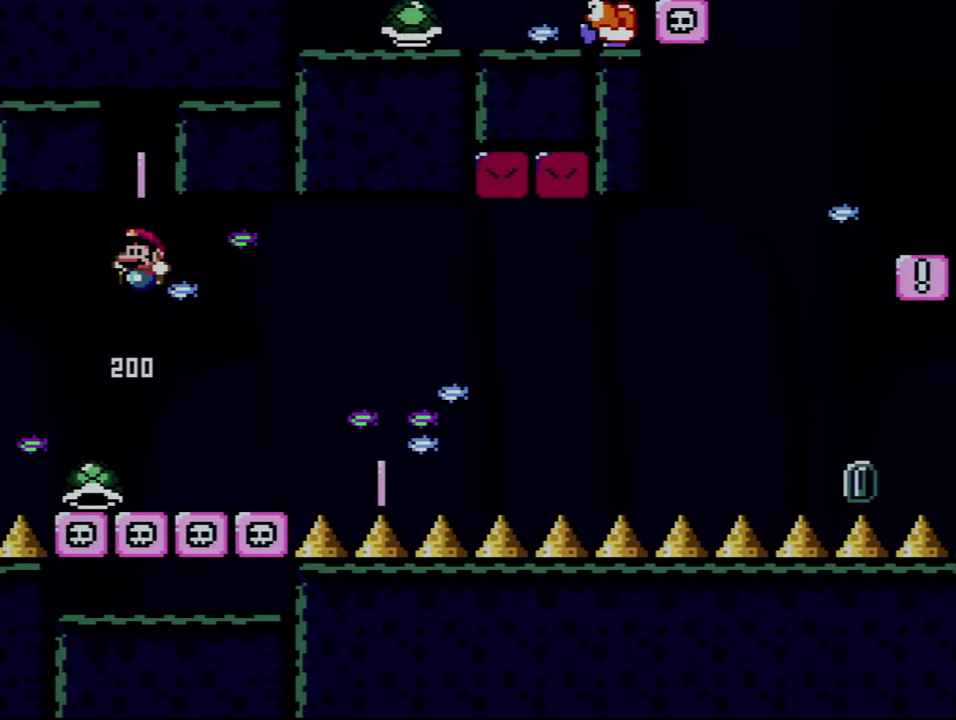
{"buttons": ["Y", "DPAD_RIGHT"], "events": [[150, "DPAD_LEFT", "up"], [250, "DPAD_RIGHT", "down"], [317, "B", "up"], [400, "DPAD_RIGHT", "up"], [467, "DPAD_RIGHT", "down"]]}
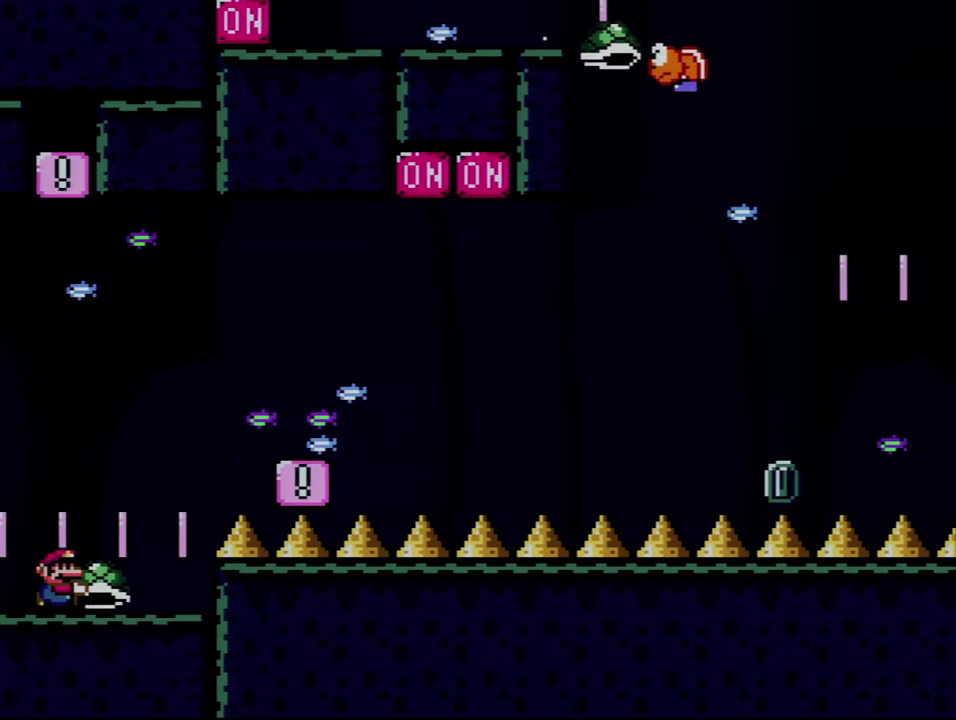
{"buttons": ["B", "Y", "DPAD_LEFT"], "events": [[67, "B", "down"], [434, "DPAD_RIGHT", "up"], [467, "DPAD_LEFT", "down"]]}
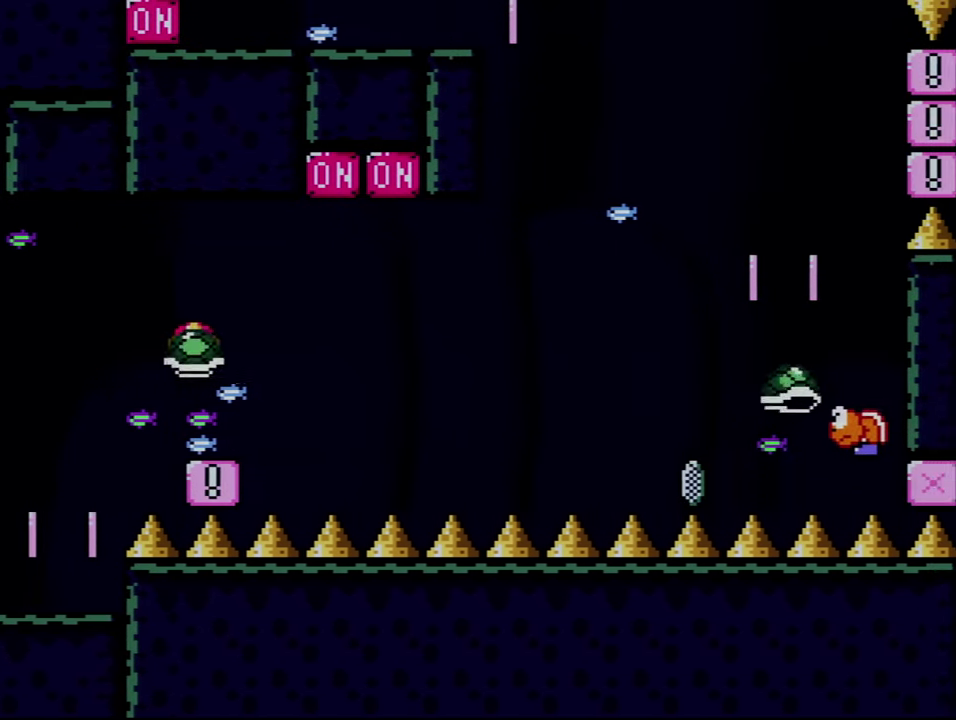
{"buttons": ["B", "Y", "DPAD_RIGHT"], "events": [[84, "B", "up"], [150, "DPAD_LEFT", "up"], [284, "DPAD_RIGHT", "down"], [500, "B", "down"]]}
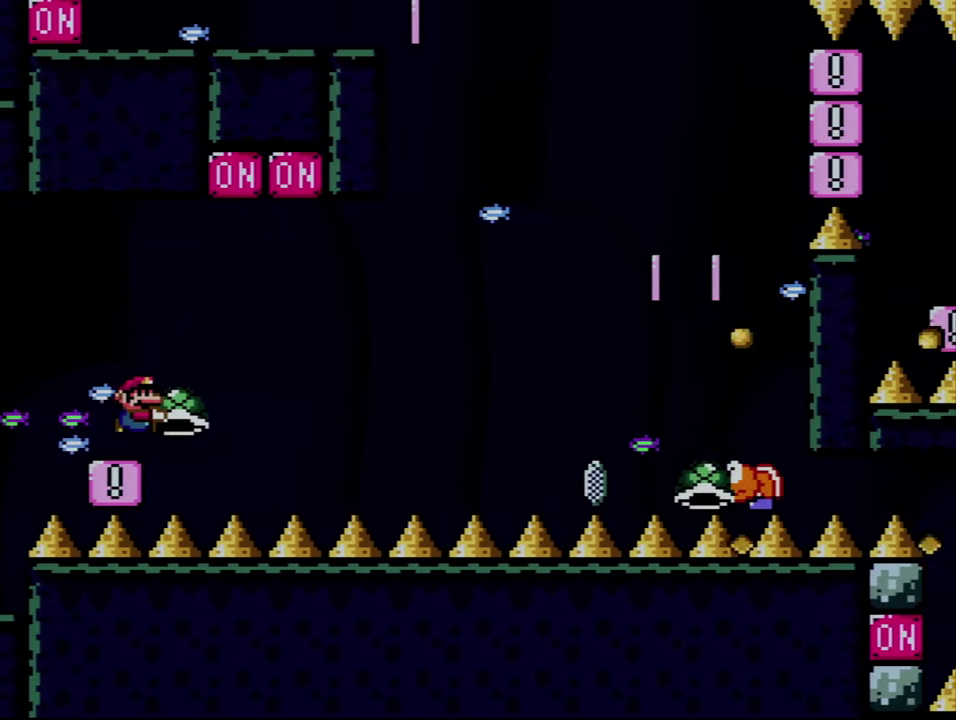
{"buttons": ["B", "Y", "DPAD_RIGHT"], "events": []}
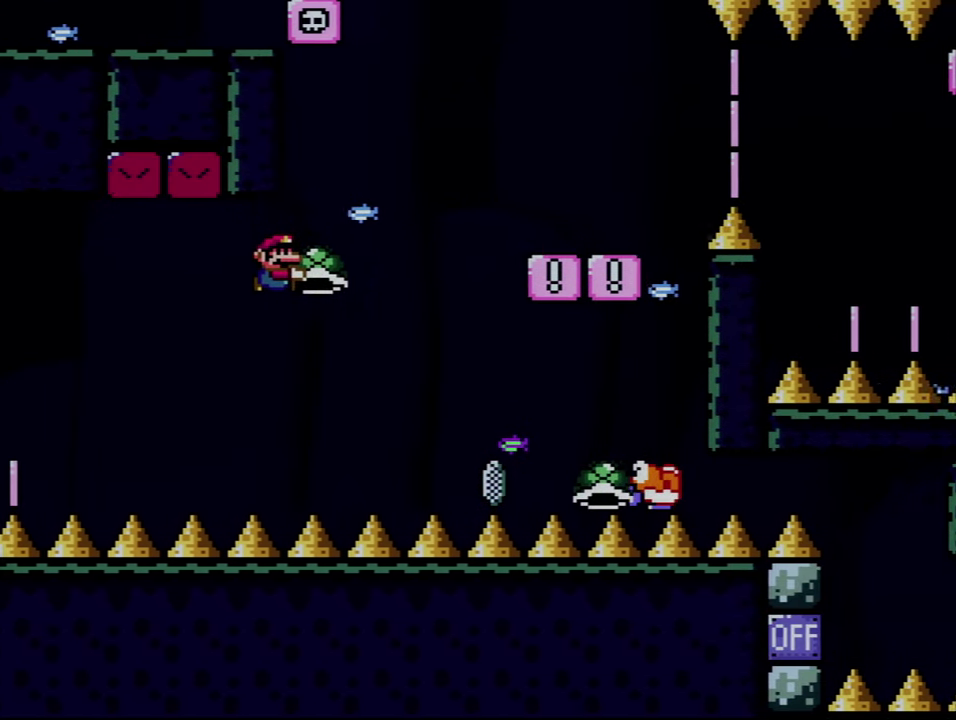
{"buttons": ["B", "Y", "DPAD_RIGHT"], "events": [[217, "DPAD_RIGHT", "up"], [250, "DPAD_LEFT", "down"], [400, "DPAD_LEFT", "up"], [434, "DPAD_RIGHT", "down"]]}
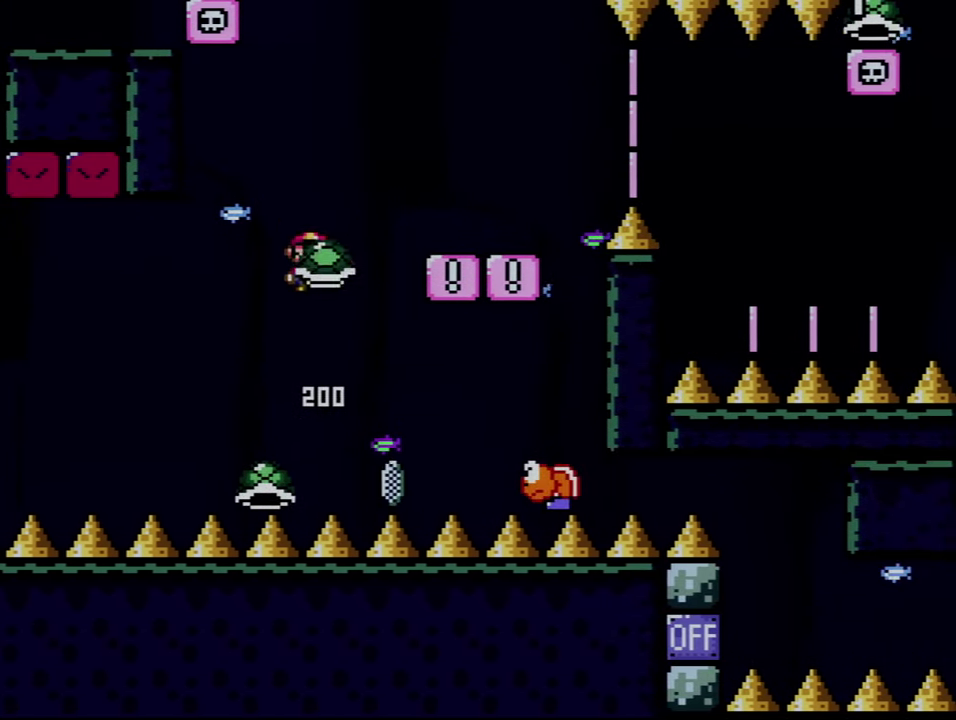
{"buttons": ["DPAD_RIGHT"], "events": [[100, "Y", "up"], [250, "Y", "down"], [433, "B", "up"], [466, "Y", "up"]]}
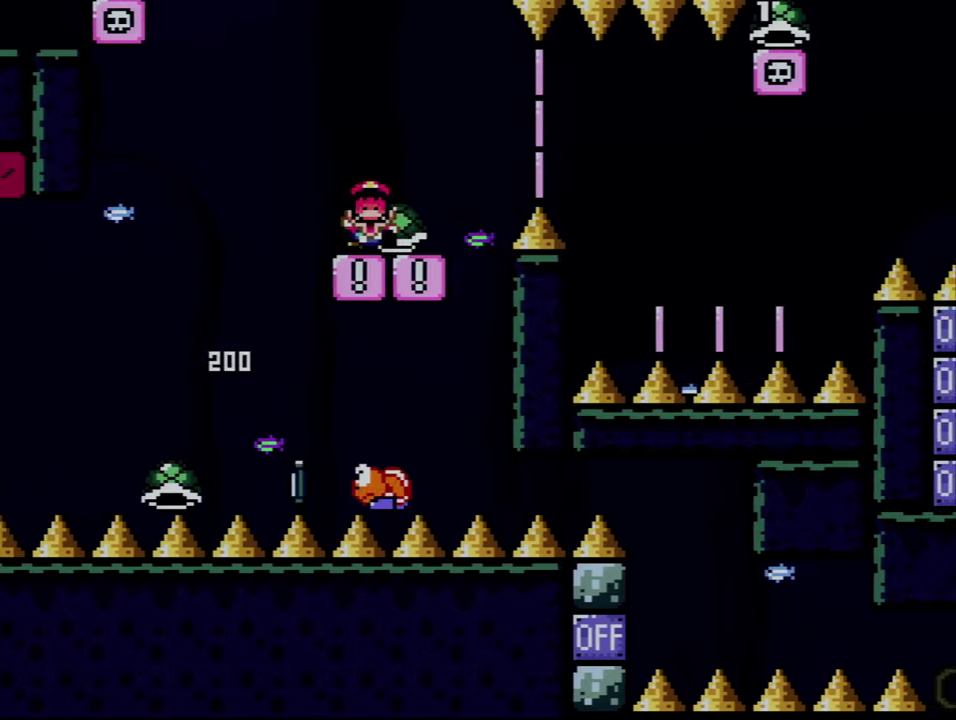
{"buttons": [], "events": [[183, "DPAD_RIGHT", "up"], [316, "A", "down"], [466, "A", "up"]]}
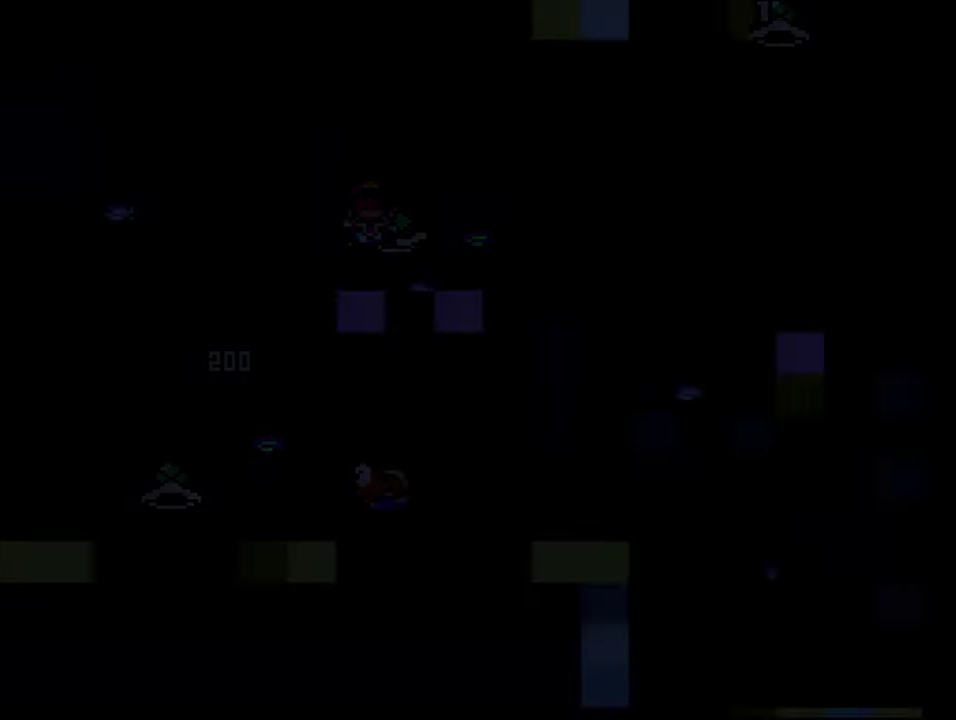
{"buttons": ["A"], "events": [[33, "A", "down"]]}
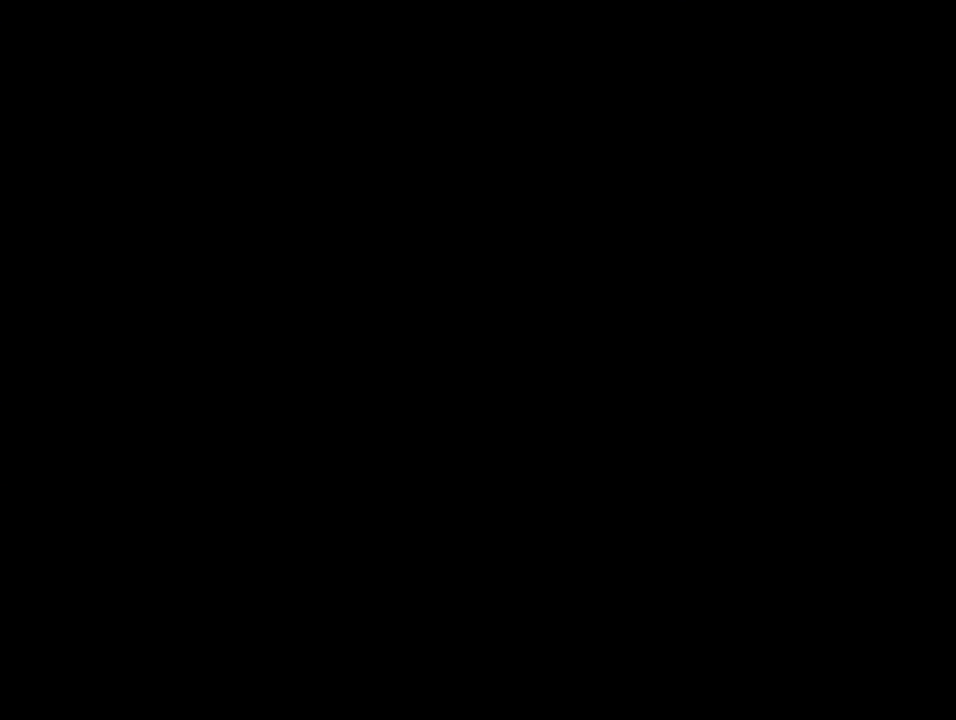
{"buttons": ["B", "Y"], "events": [[466, "A", "up"], [466, "B", "down"], [466, "Y", "down"]]}
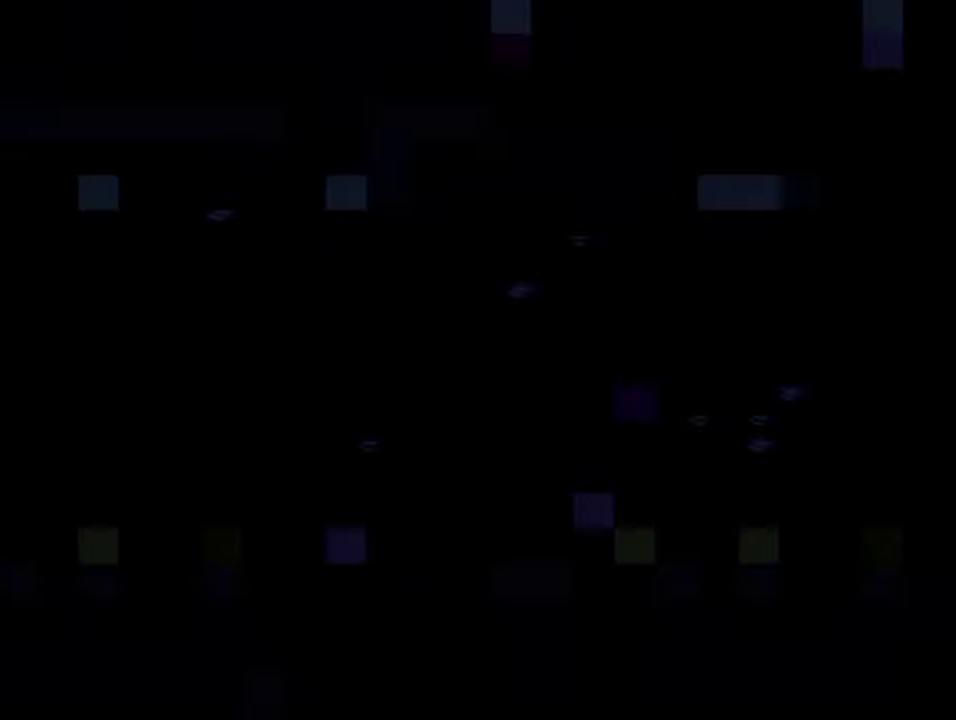
{"buttons": ["B", "Y"], "events": []}
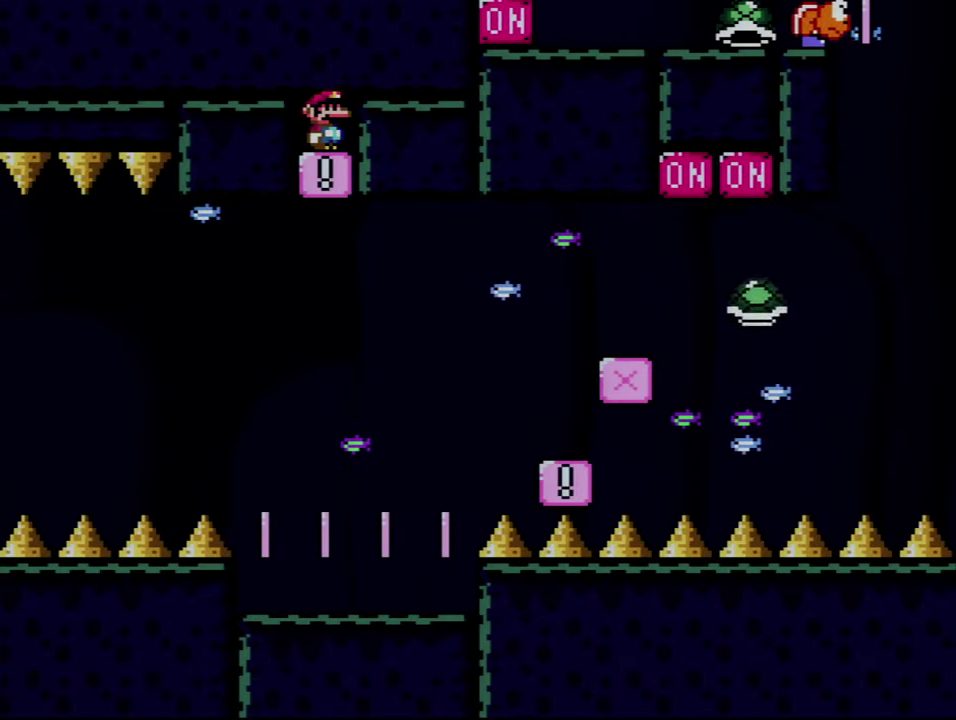
{"buttons": ["B", "Y"], "events": []}
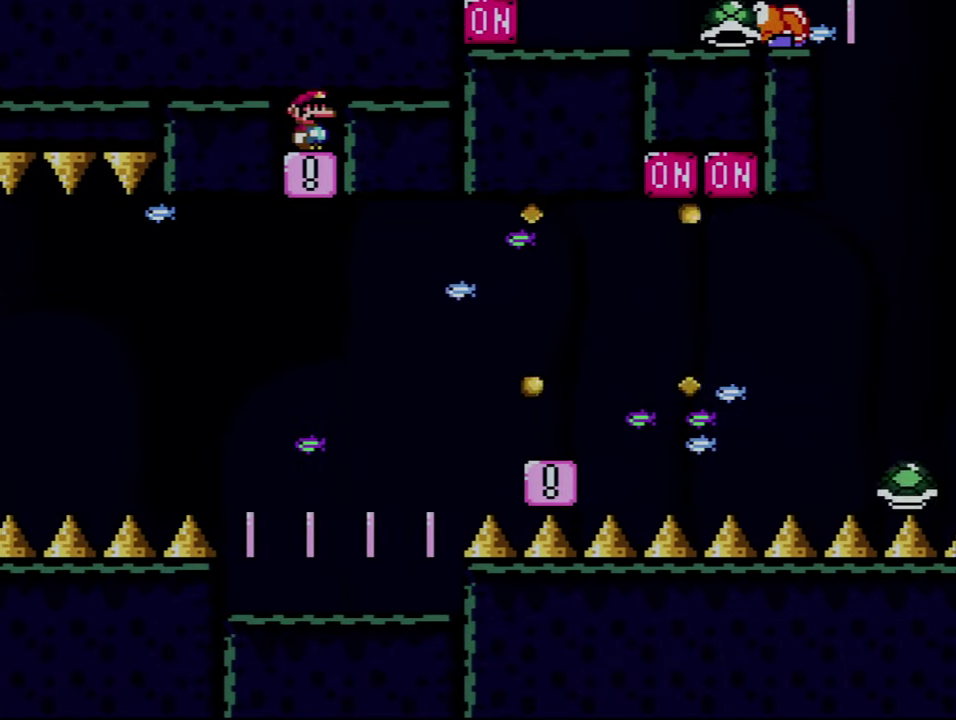
{"buttons": ["B", "Y"], "events": []}
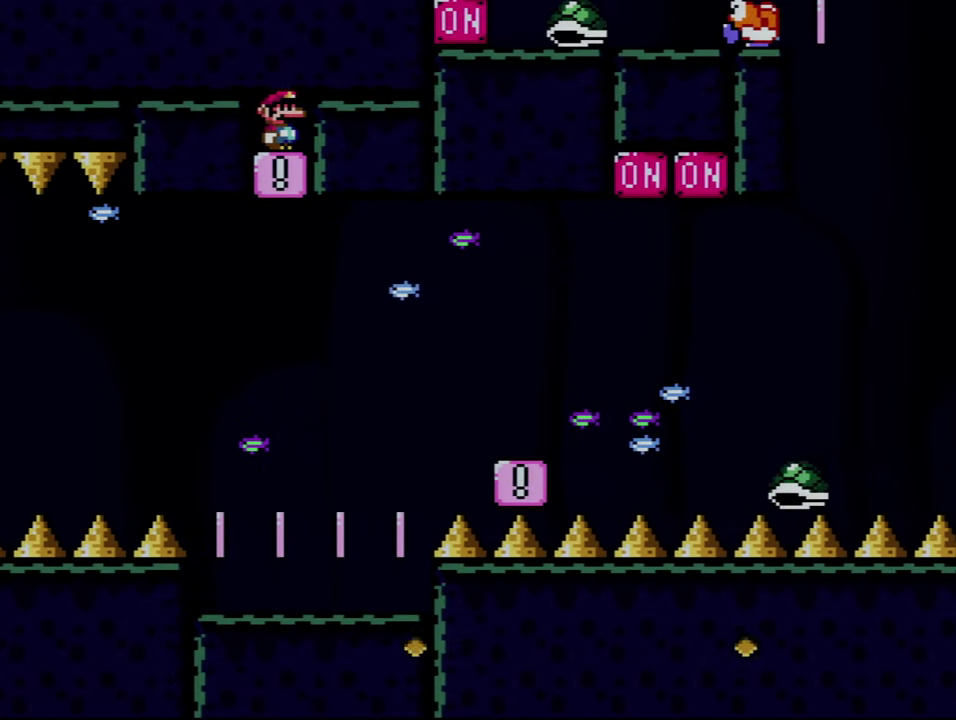
{"buttons": ["B", "Y"], "events": []}
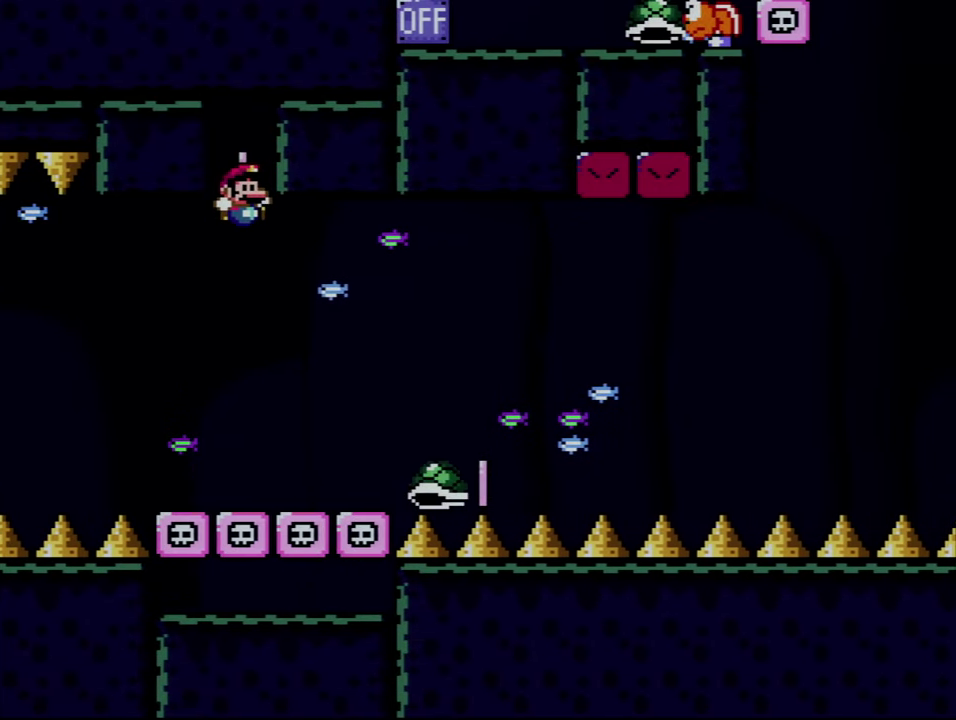
{"buttons": ["Y", "DPAD_LEFT"], "events": [[216, "DPAD_RIGHT", "down"], [433, "DPAD_RIGHT", "up"], [466, "B", "up"], [466, "DPAD_LEFT", "down"]]}
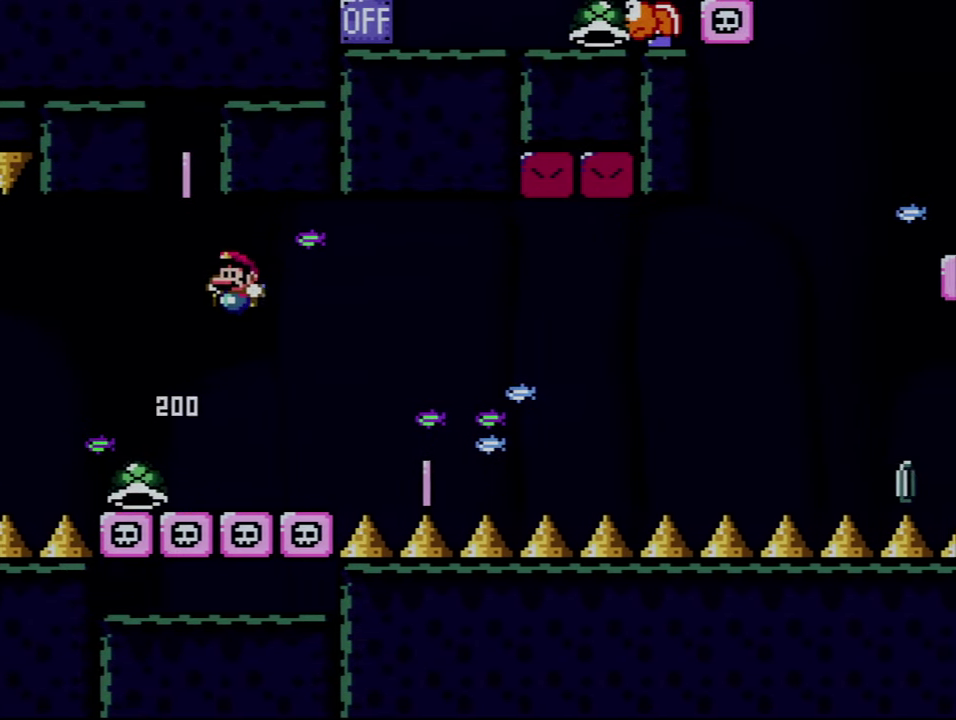
{"buttons": ["B", "Y"], "events": [[66, "B", "down"], [183, "DPAD_LEFT", "up"]]}
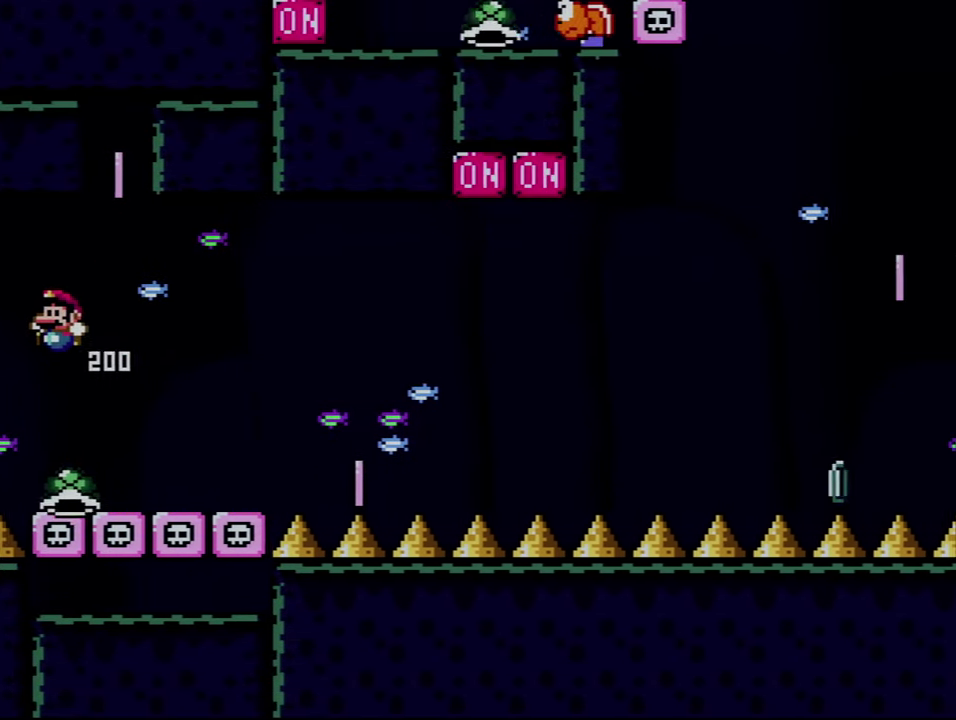
{"buttons": ["Y"], "events": [[33, "DPAD_RIGHT", "down"], [150, "DPAD_RIGHT", "up"], [216, "B", "up"]]}
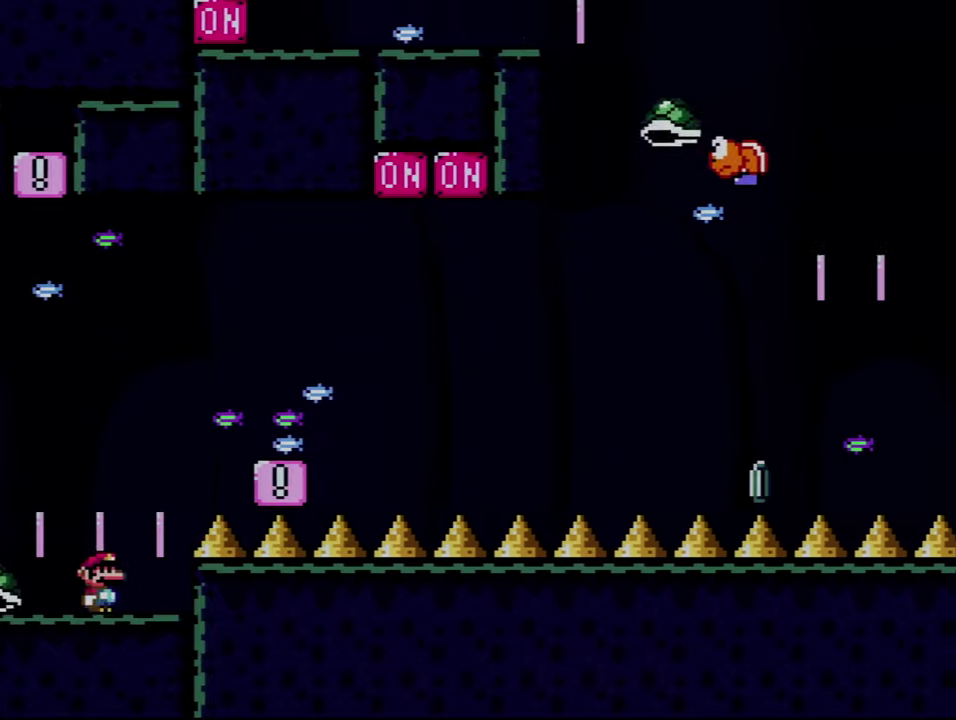
{"buttons": ["DPAD_LEFT"], "events": [[33, "B", "down"], [33, "DPAD_RIGHT", "down"], [183, "B", "up"], [250, "Y", "up"], [350, "X", "down"], [433, "DPAD_RIGHT", "up"], [467, "X", "up"], [500, "DPAD_LEFT", "down"]]}
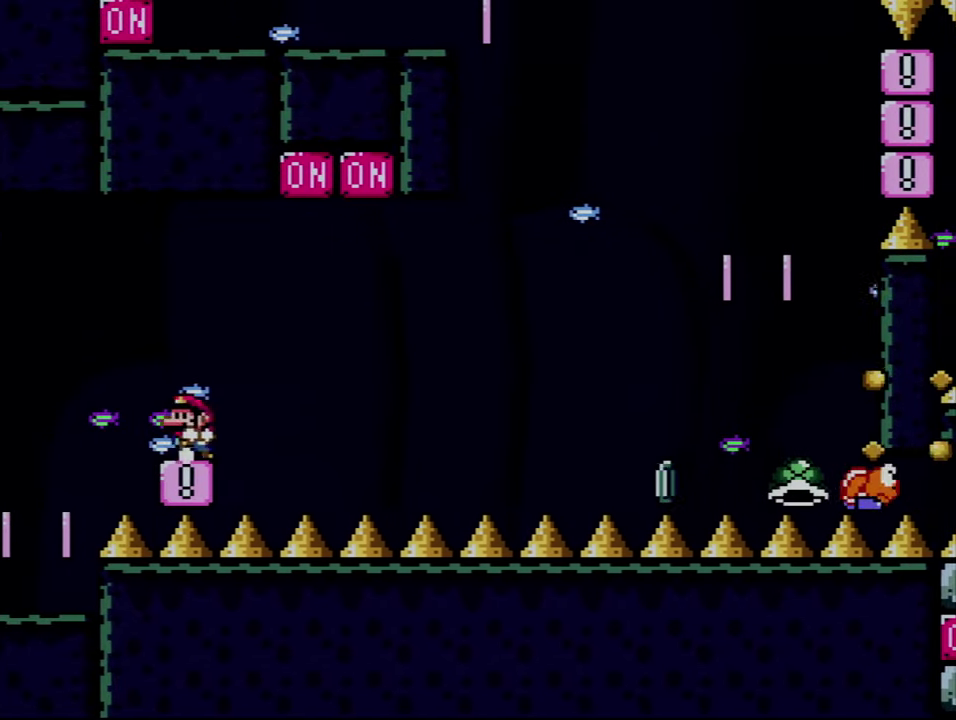
{"buttons": ["DPAD_RIGHT"], "events": [[117, "A", "down"], [117, "DPAD_LEFT", "up"], [250, "A", "up"], [433, "DPAD_RIGHT", "down"]]}
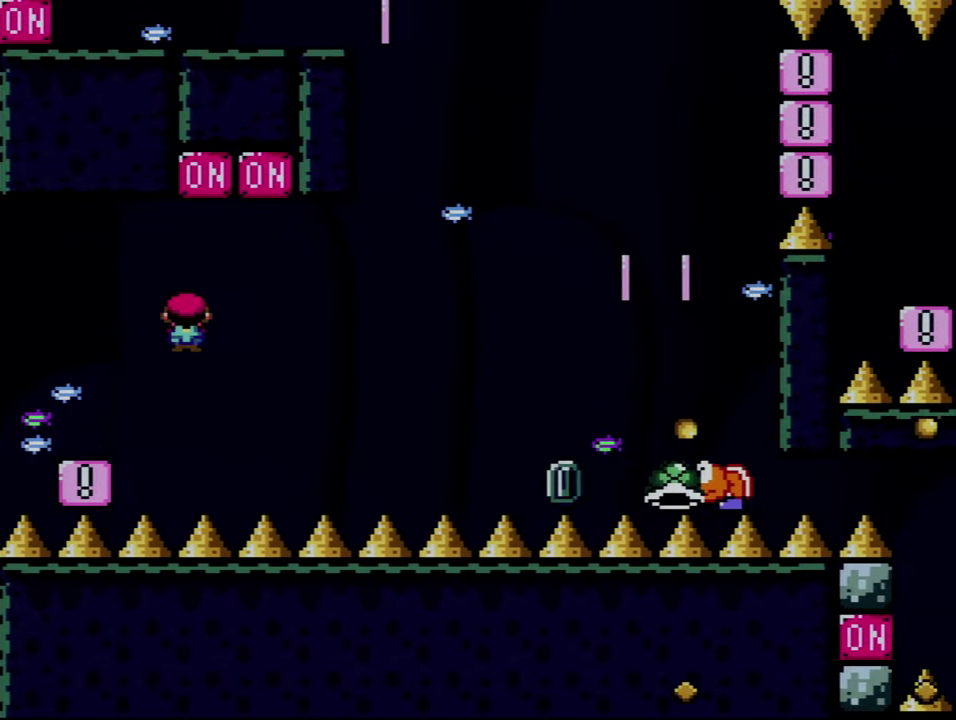
{"buttons": ["B", "Y"], "events": [[217, "DPAD_RIGHT", "up"], [400, "B", "down"], [467, "Y", "down"]]}
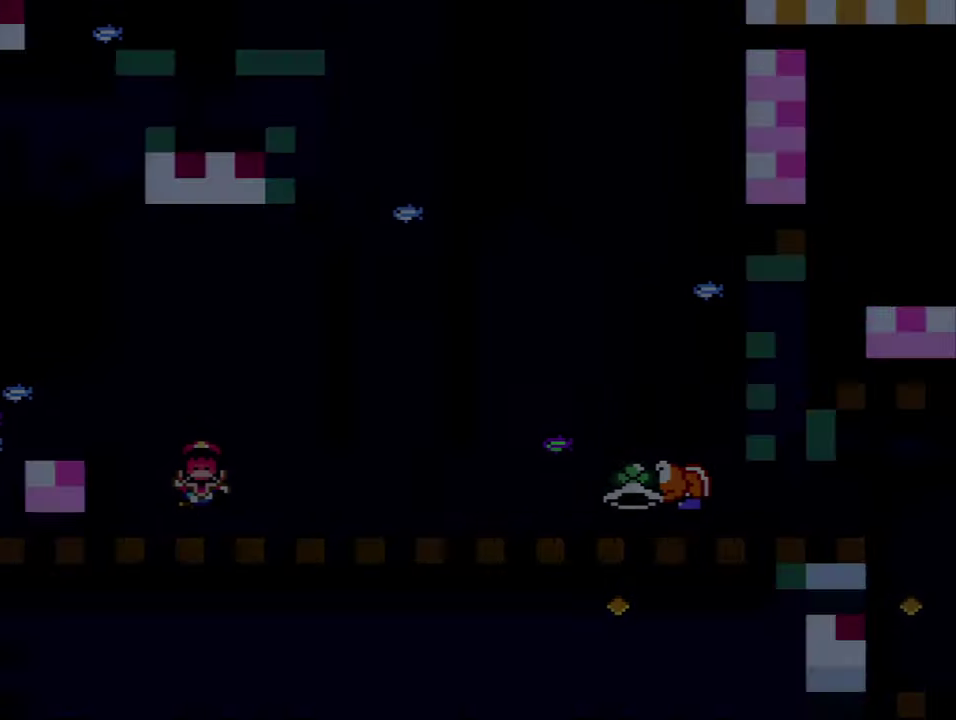
{"buttons": ["A"], "events": [[67, "Y", "up"], [100, "B", "up"], [150, "A", "down"]]}
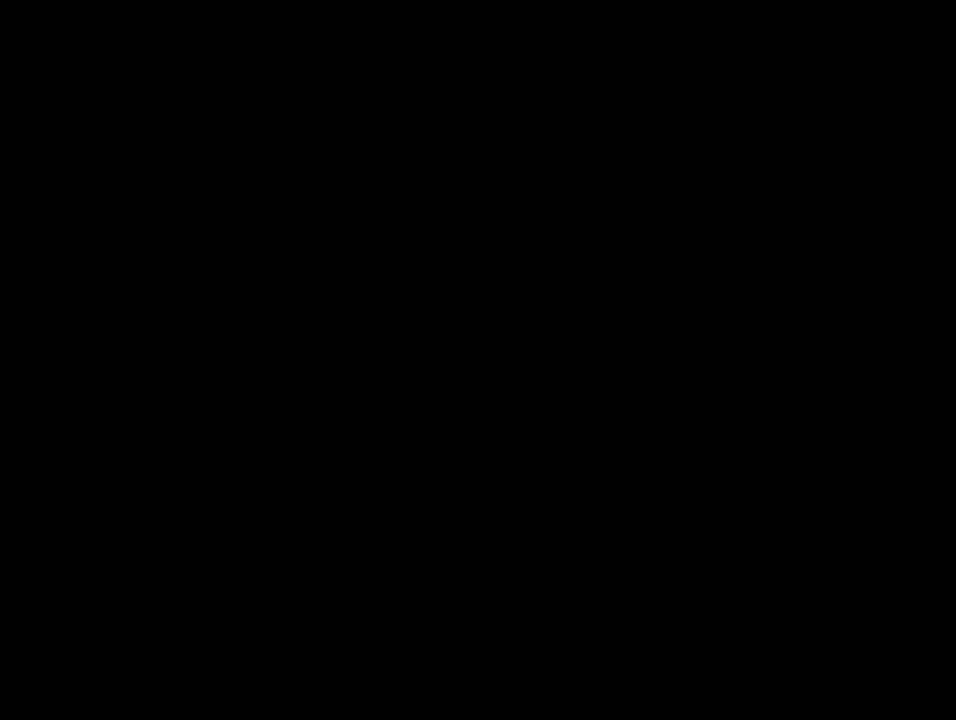
{"buttons": ["A", "X"], "events": [[500, "X", "down"]]}
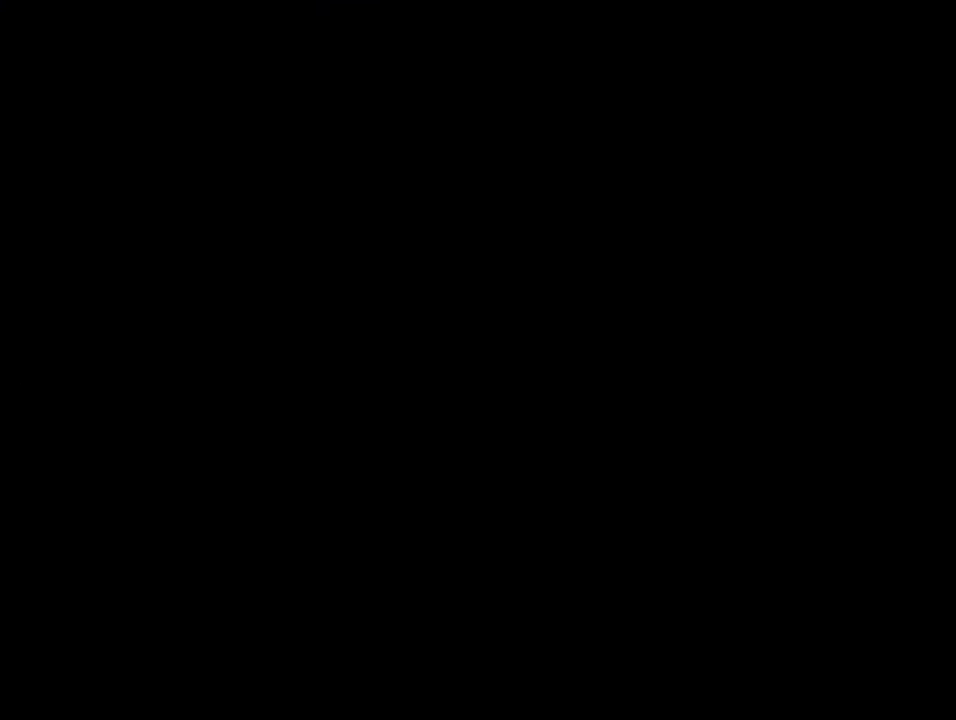
{"buttons": ["B", "Y"], "events": [[33, "A", "up"], [33, "X", "up"], [67, "Y", "down"], [100, "B", "down"]]}